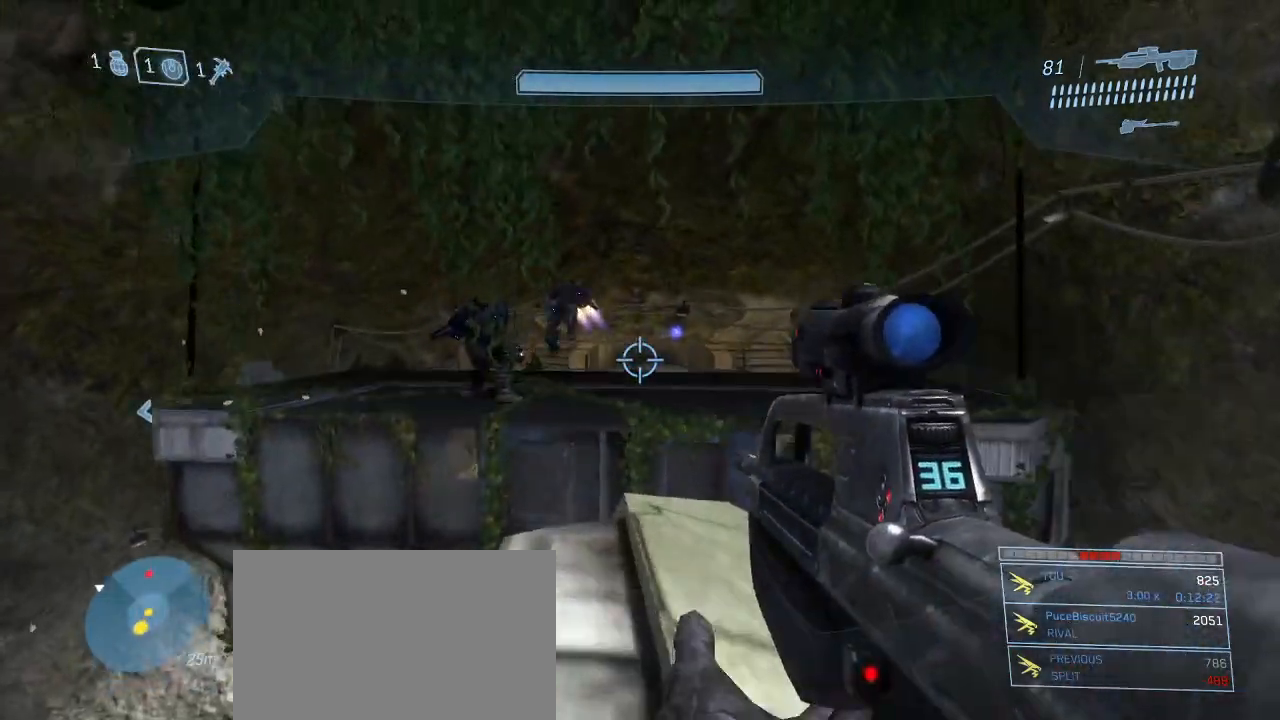
Gameplay with keyboard and mouse; each line is a JSON object with the keys and mouse buttons held at the frame after it. "events" lists presses ("down") and releases ("up") of "1", "2", "3", "4", "5", "a", "alt", "c", "d", "e", "f", "g", "q", "r", "s", "shift", "space", "t", "tab", "v", "w", "x", "z", "mouse_left" and "mouse_right" between this image and that frame as [ms after this image, input, new state], when the widget could be followed in between. "mouse_left", "mouse_right" = the "left", "right" buttons of the "mouse" list. No other keys are recorded. Not read: mouse_move other_keys.
{"keys": ["w"], "mouse": [], "events": [[217, "space", "down"], [317, "space", "up"]]}
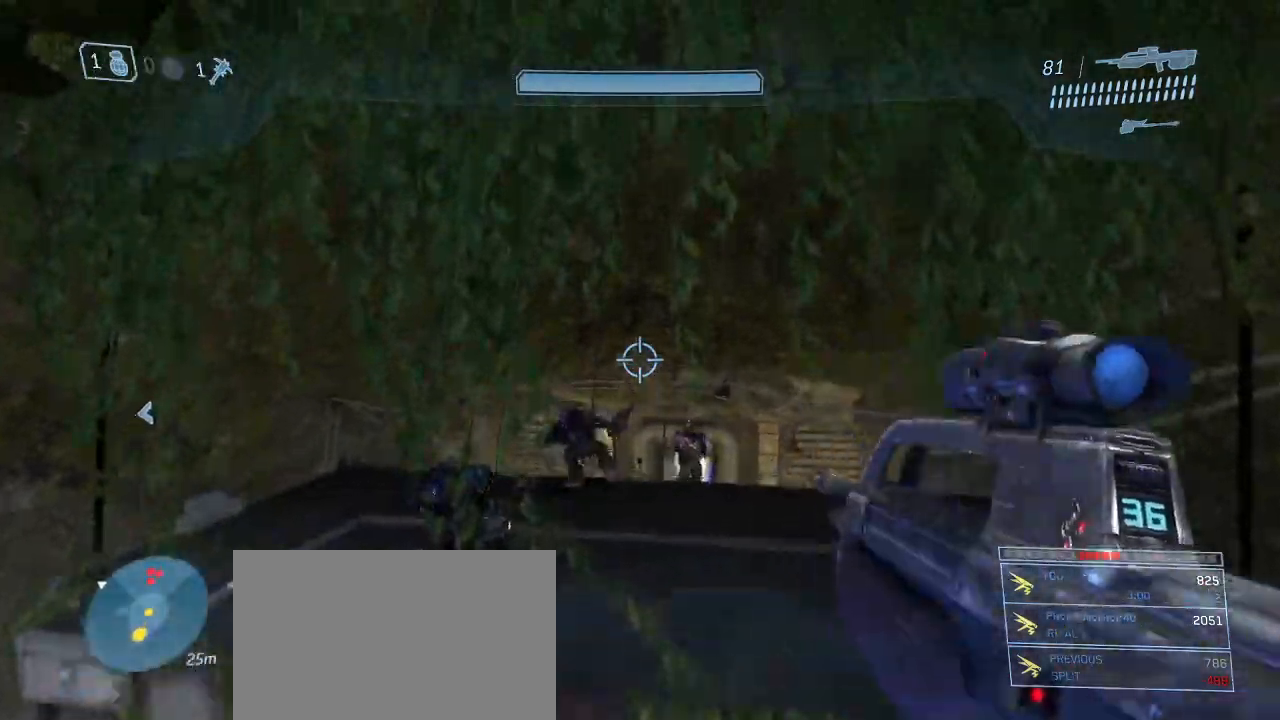
{"keys": [], "mouse": [], "events": [[83, "q", "down"], [183, "q", "up"], [417, "w", "up"]]}
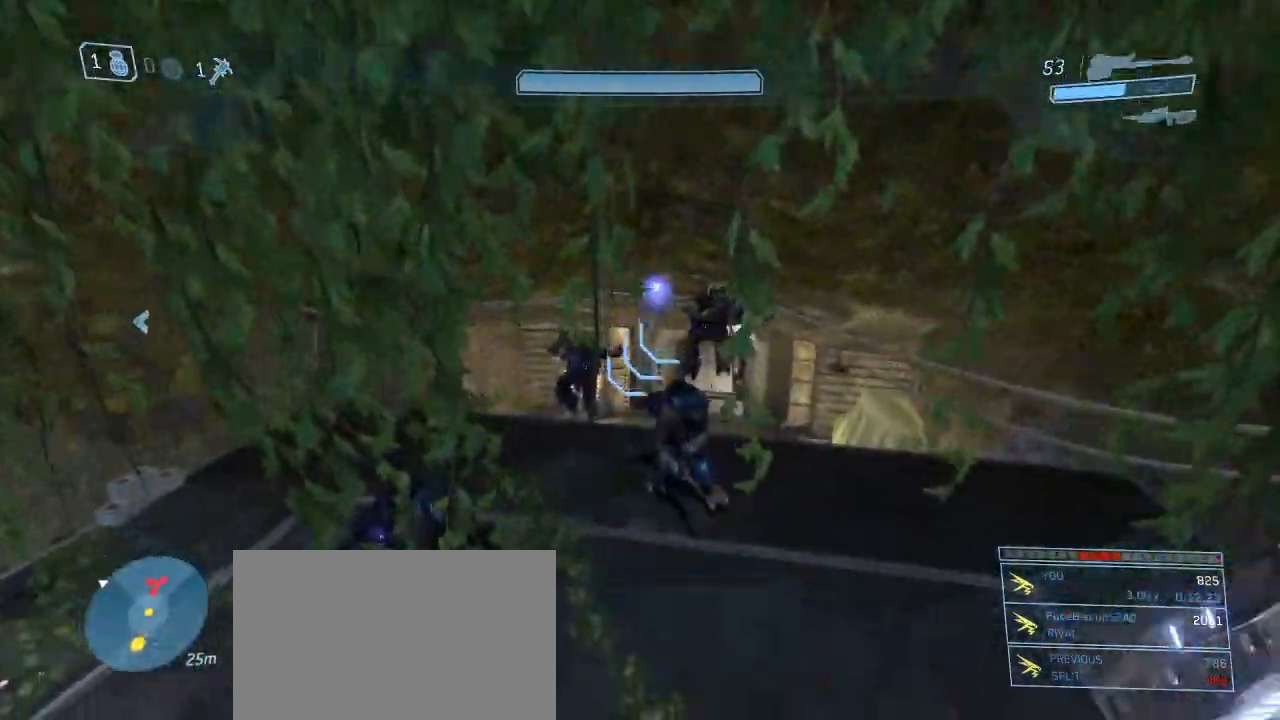
{"keys": [], "mouse": [], "events": []}
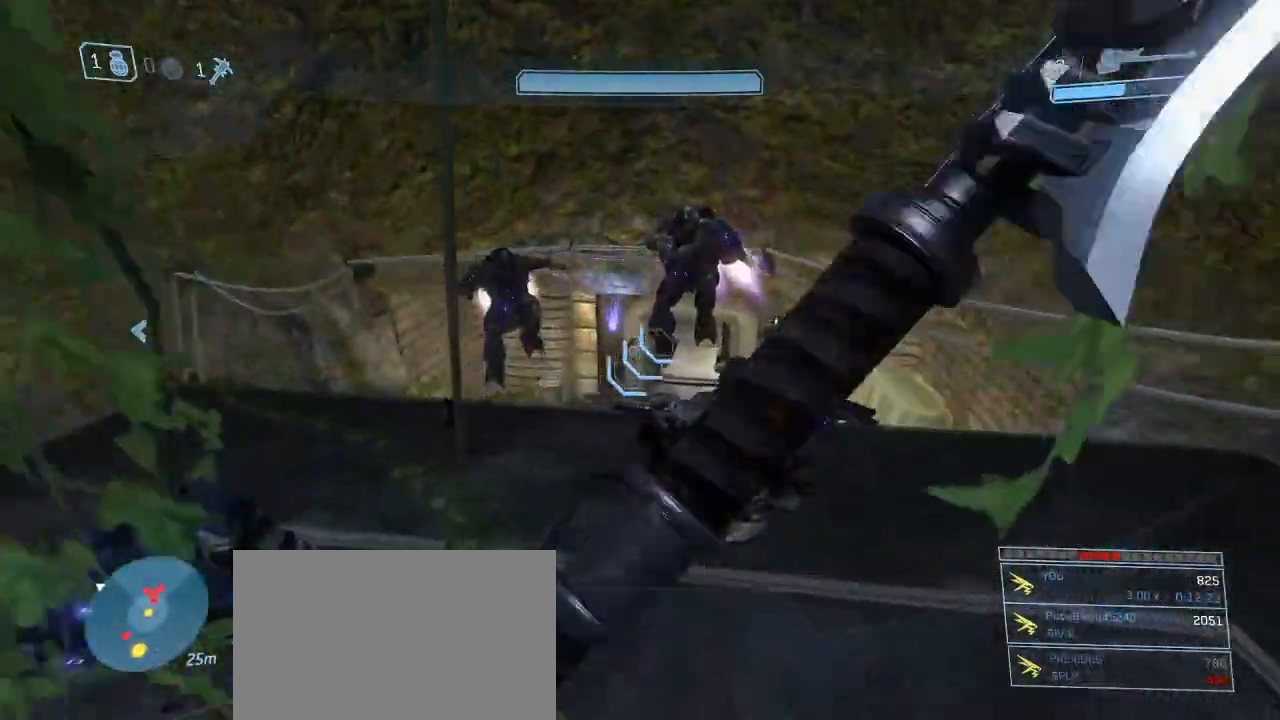
{"keys": ["w"], "mouse": [], "events": [[117, "w", "down"]]}
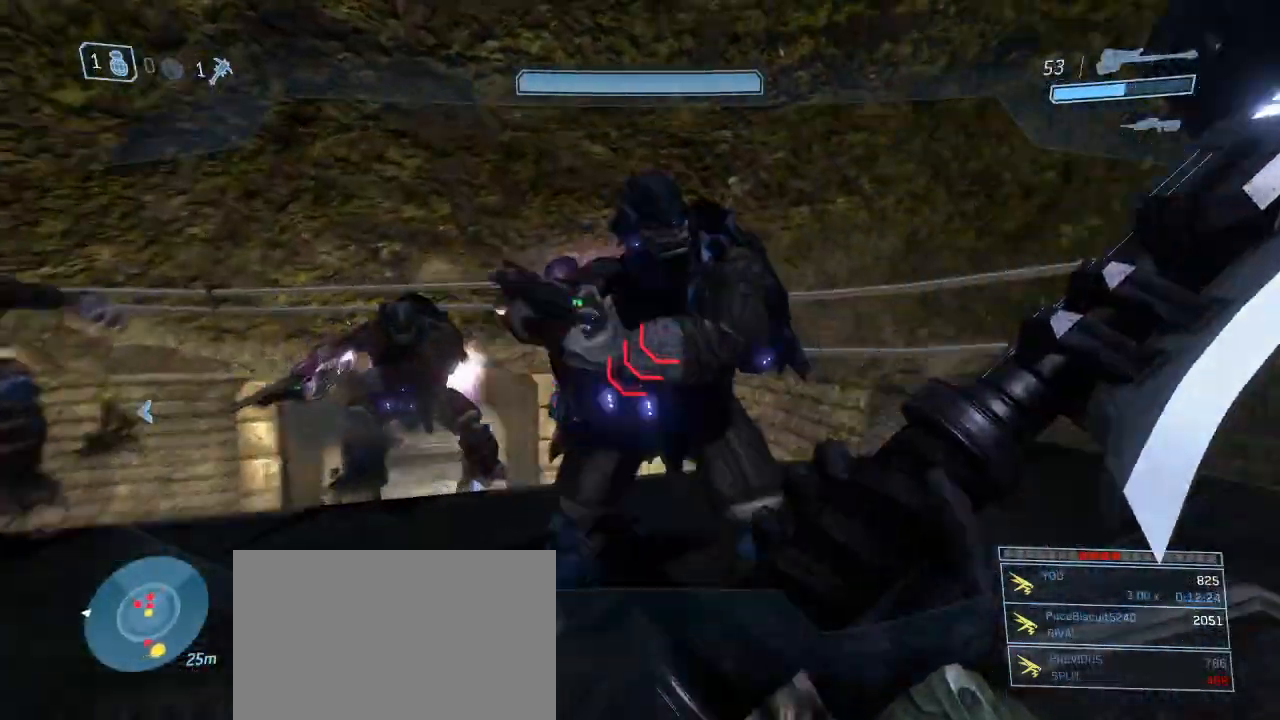
{"keys": [], "mouse": [], "events": [[50, "mouse_left", "down"], [100, "w", "up"], [133, "mouse_left", "up"], [183, "mouse_left", "down"], [333, "mouse_left", "up"], [367, "mouse_left", "down"], [467, "mouse_left", "up"]]}
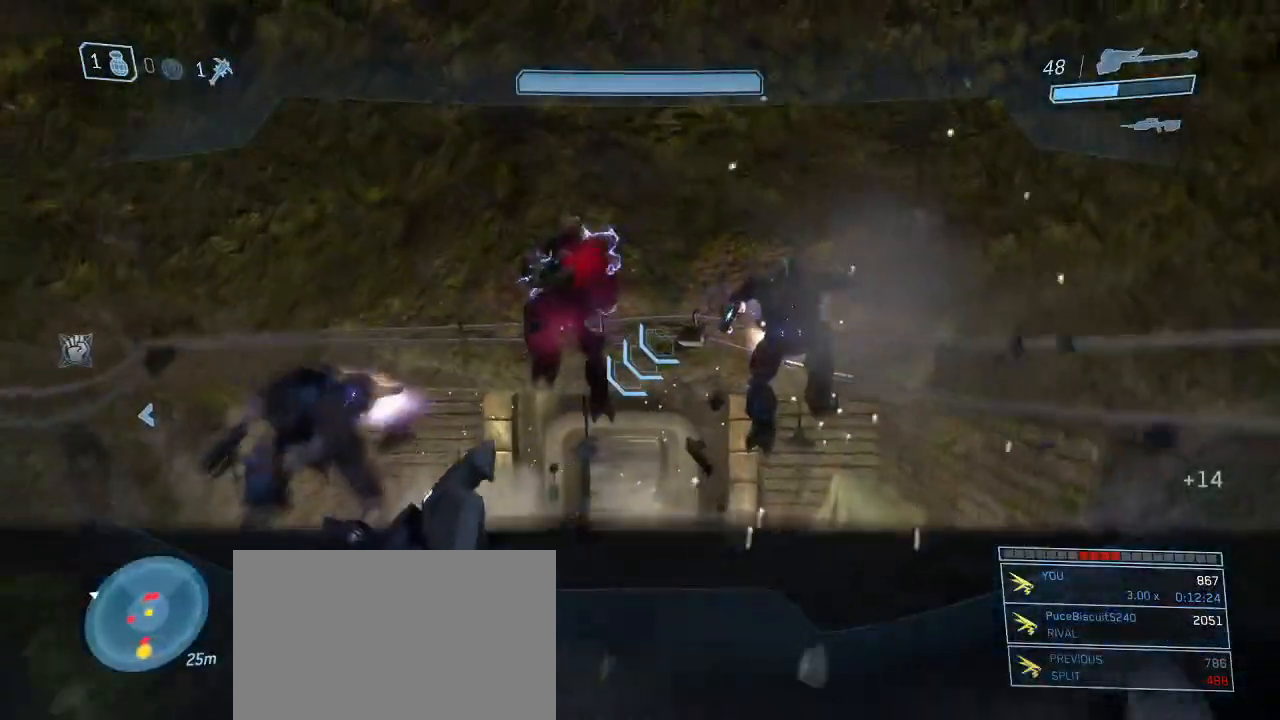
{"keys": [], "mouse": [], "events": [[250, "a", "down"], [300, "w", "down"], [333, "a", "up"], [483, "w", "up"]]}
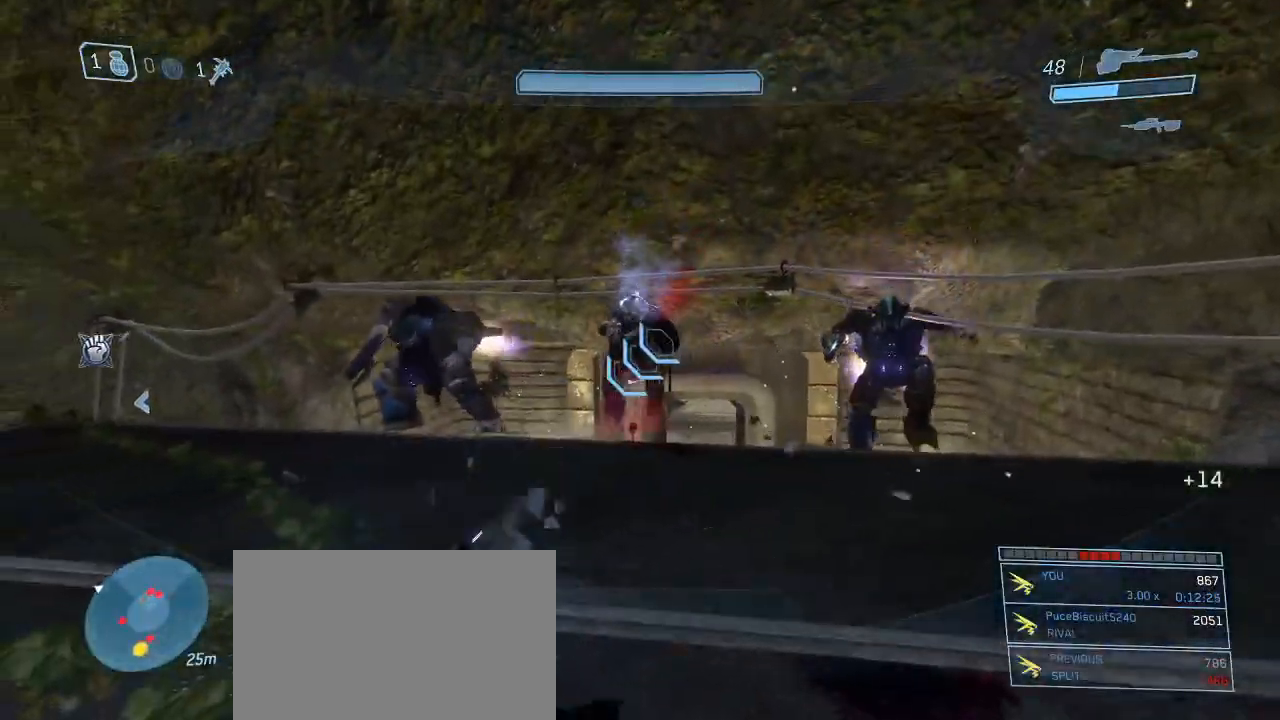
{"keys": ["a", "w"], "mouse": [], "events": [[33, "a", "down"], [67, "w", "down"]]}
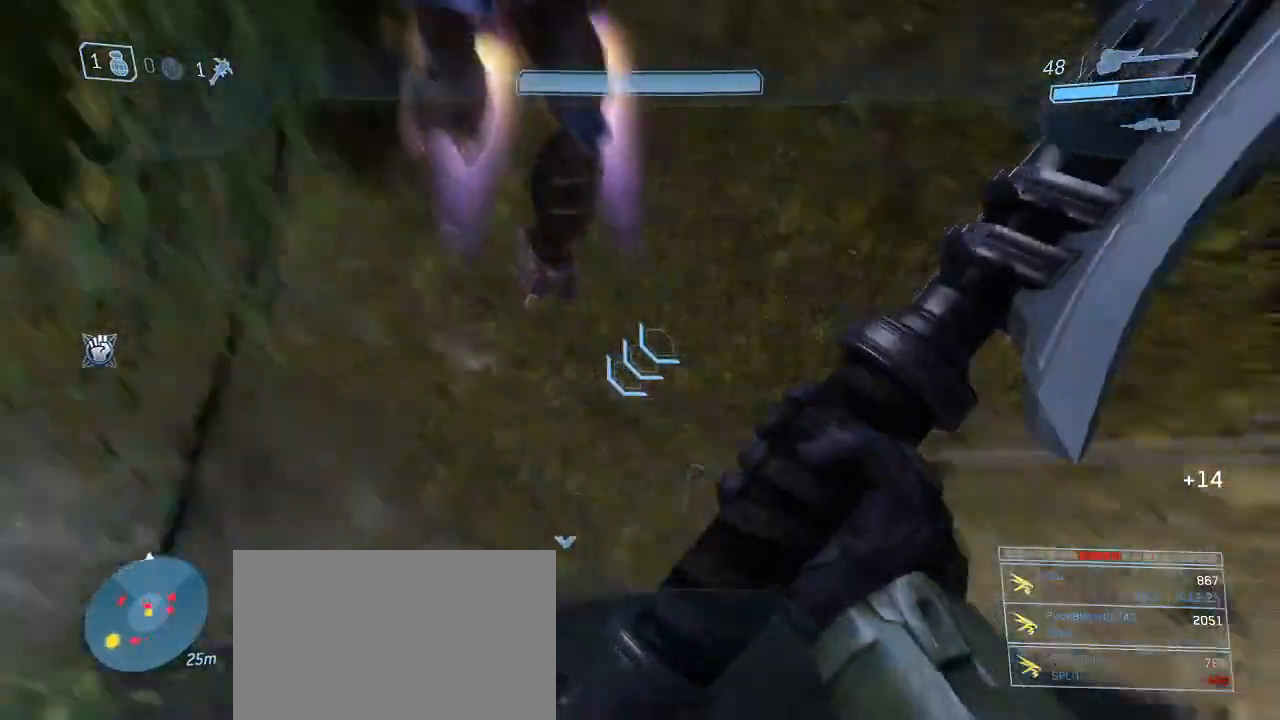
{"keys": ["s"], "mouse": [], "events": [[133, "a", "up"], [183, "mouse_left", "down"], [183, "w", "up"], [233, "mouse_left", "up"], [317, "mouse_left", "down"], [417, "mouse_left", "up"], [417, "s", "down"]]}
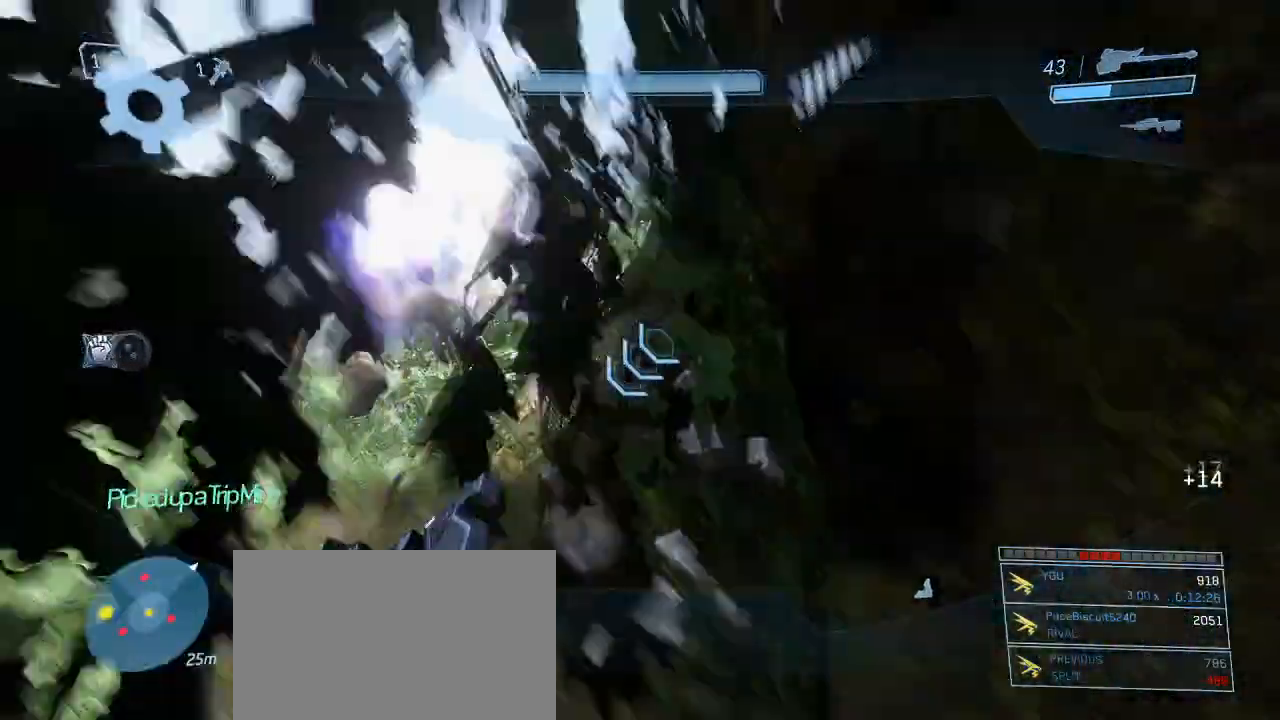
{"keys": [], "mouse": [], "events": [[67, "d", "down"], [250, "s", "up"], [300, "d", "up"]]}
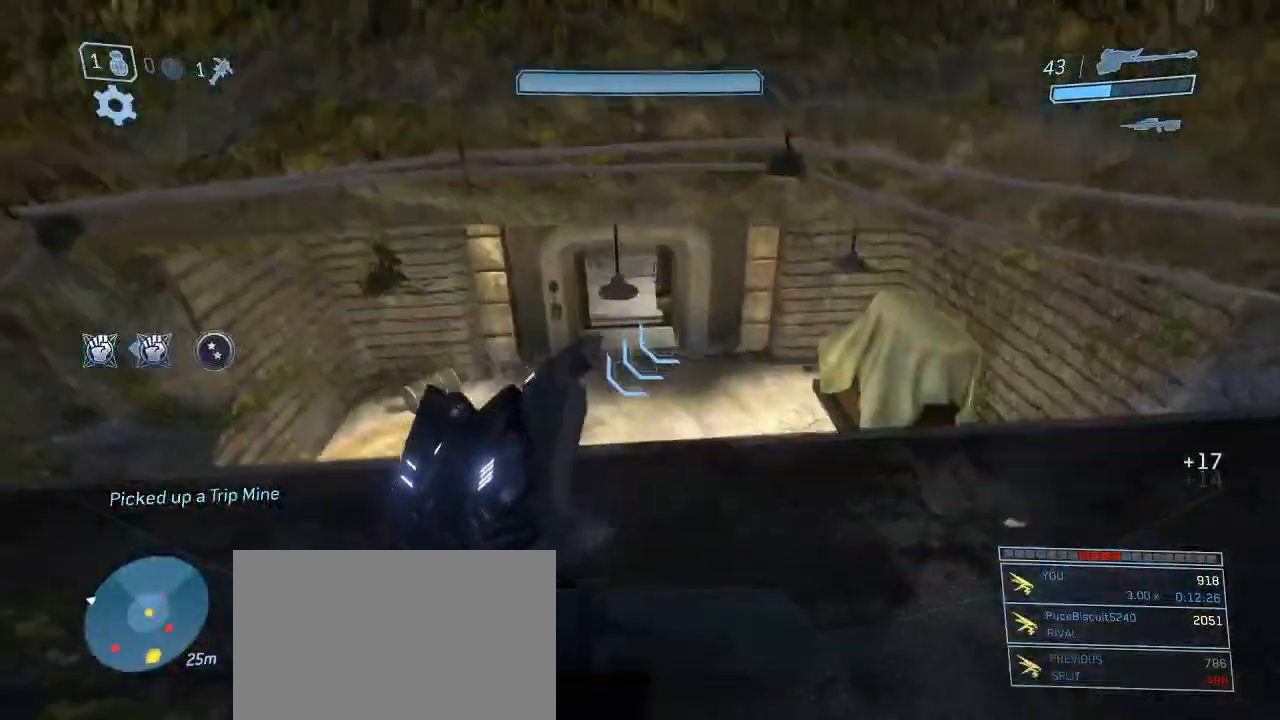
{"keys": ["w"], "mouse": [], "events": [[83, "w", "down"], [167, "d", "down"], [317, "d", "up"], [350, "a", "down"], [500, "a", "up"]]}
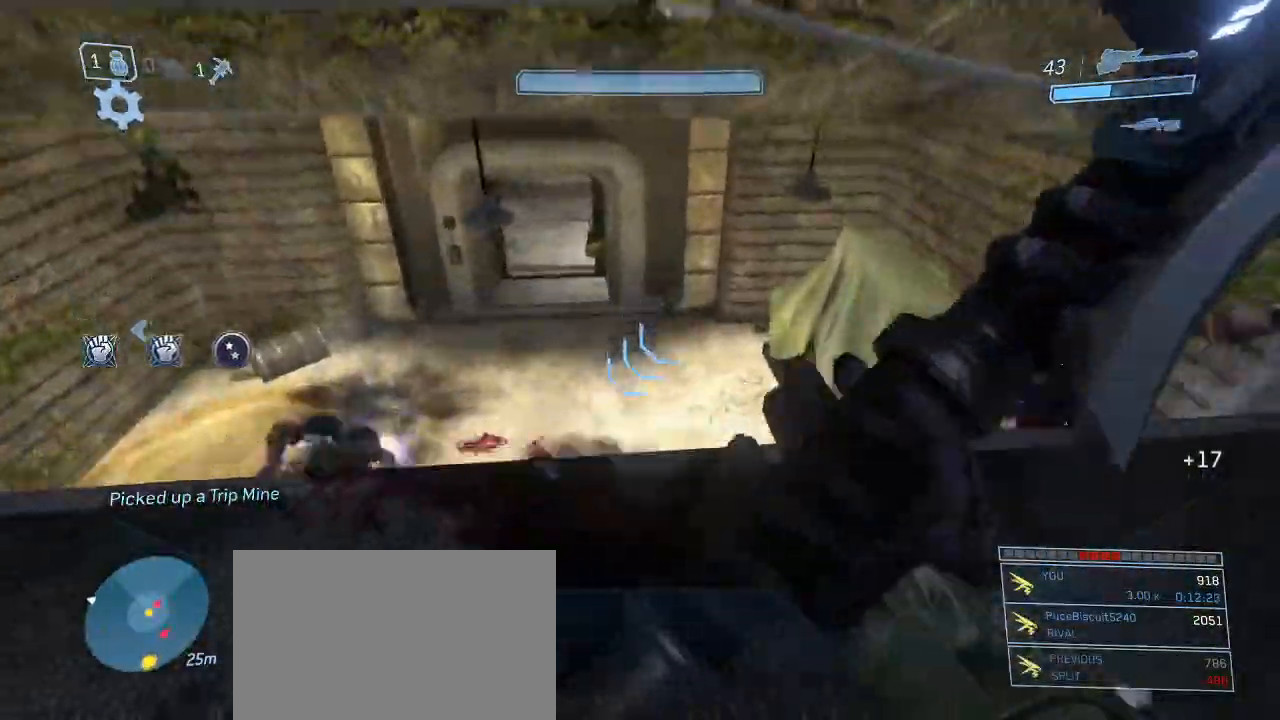
{"keys": [], "mouse": [], "events": [[50, "w", "up"], [183, "w", "down"], [283, "w", "up"]]}
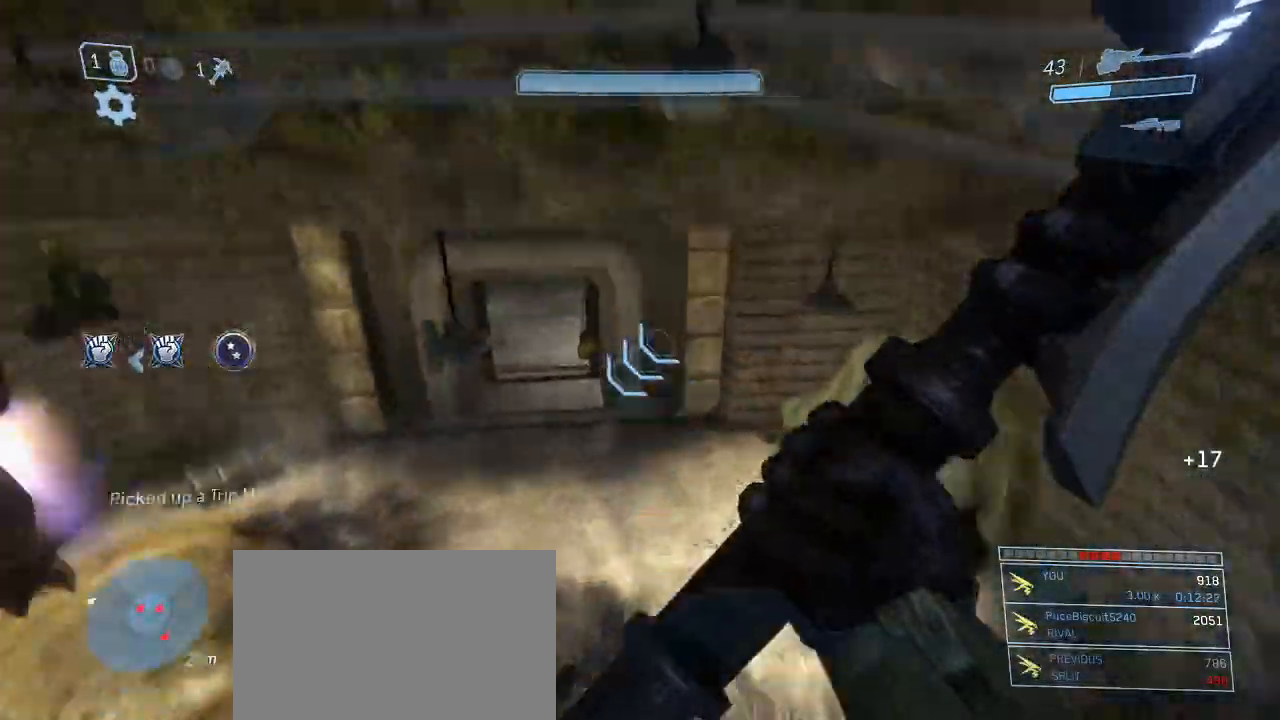
{"keys": [], "mouse": [], "events": [[83, "mouse_left", "down"], [200, "mouse_left", "up"], [200, "s", "down"], [333, "q", "down"], [483, "q", "up"], [483, "s", "up"]]}
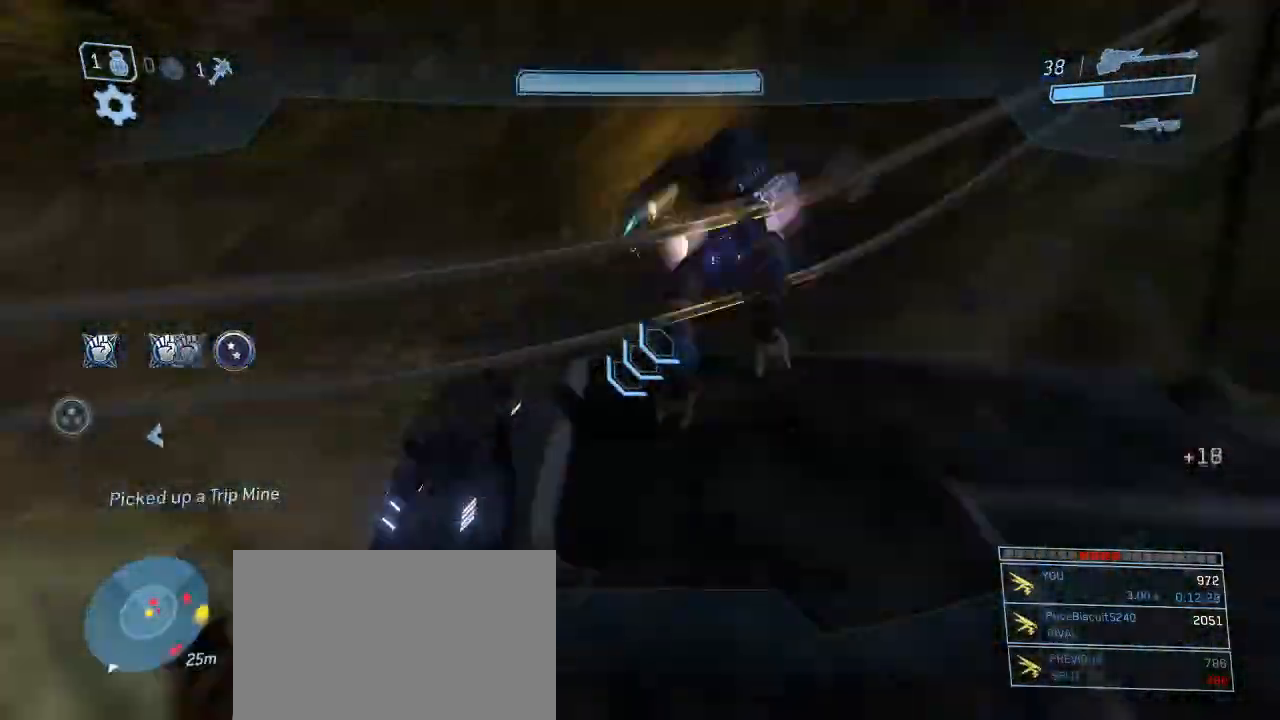
{"keys": ["w"], "mouse": [], "events": [[83, "d", "down"], [217, "d", "up"], [450, "w", "down"]]}
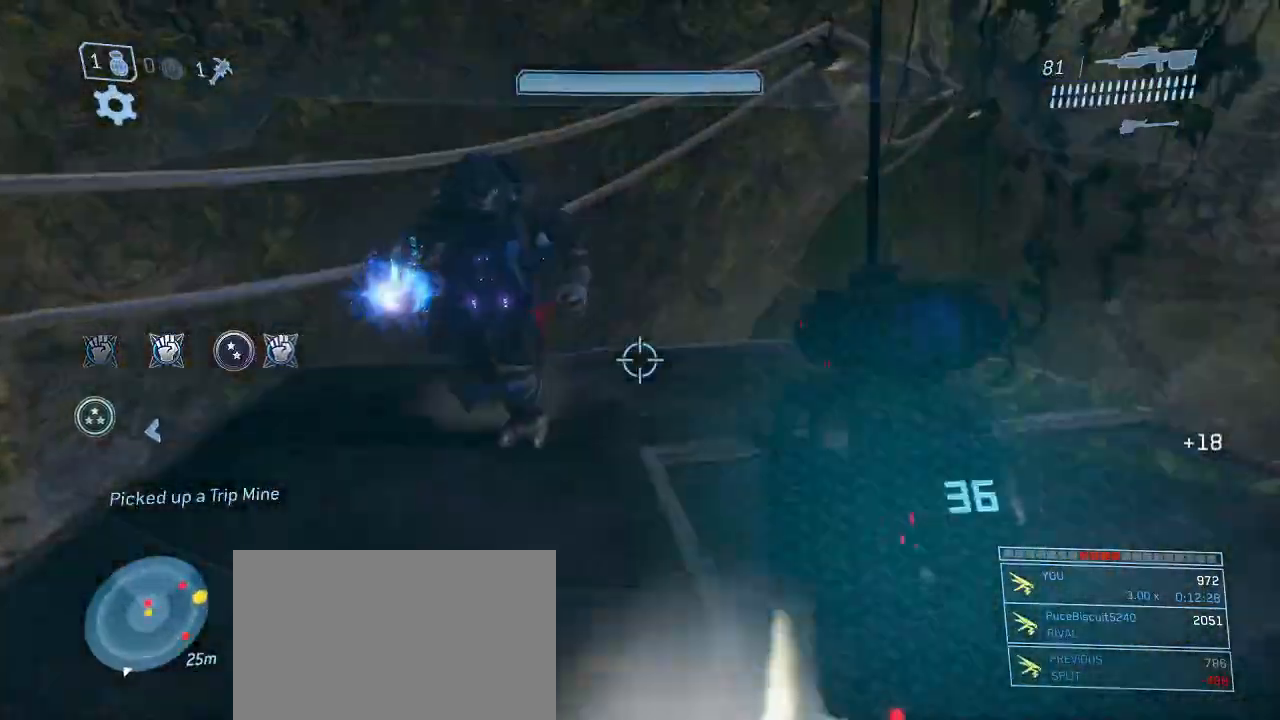
{"keys": [], "mouse": [], "events": [[133, "a", "down"], [317, "w", "up"], [417, "a", "up"]]}
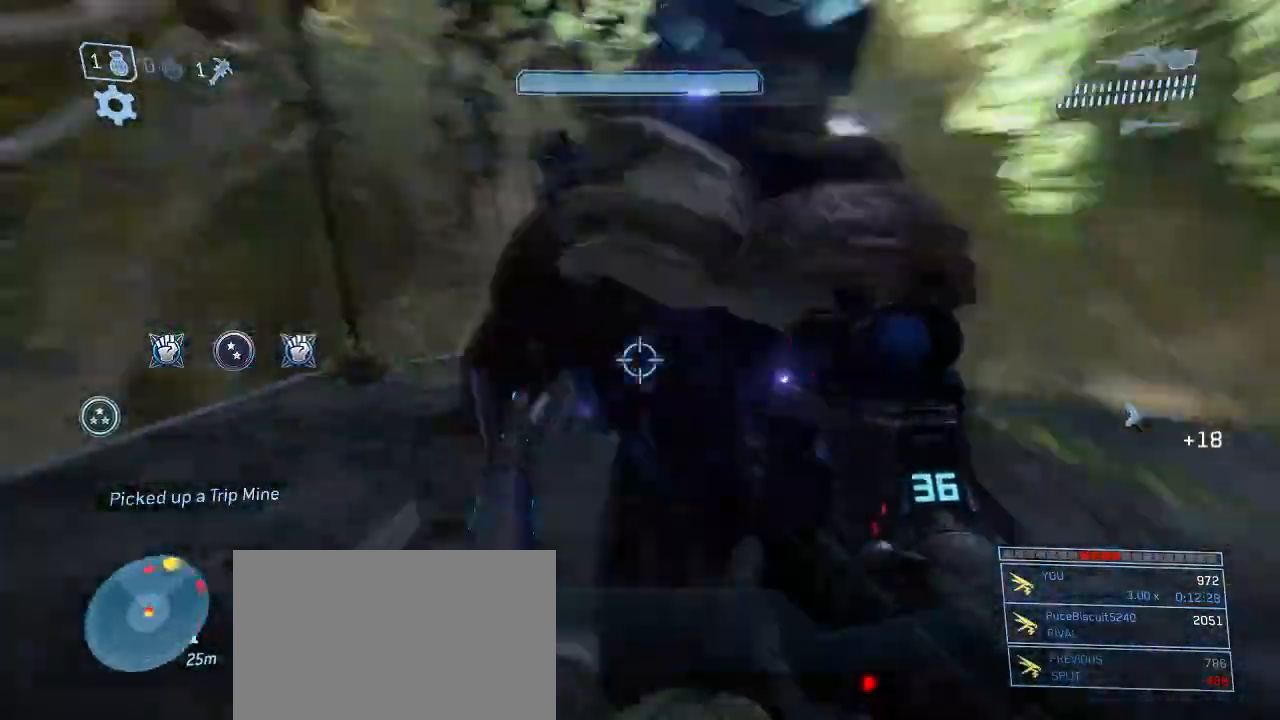
{"keys": ["a"], "mouse": [], "events": [[50, "a", "down"]]}
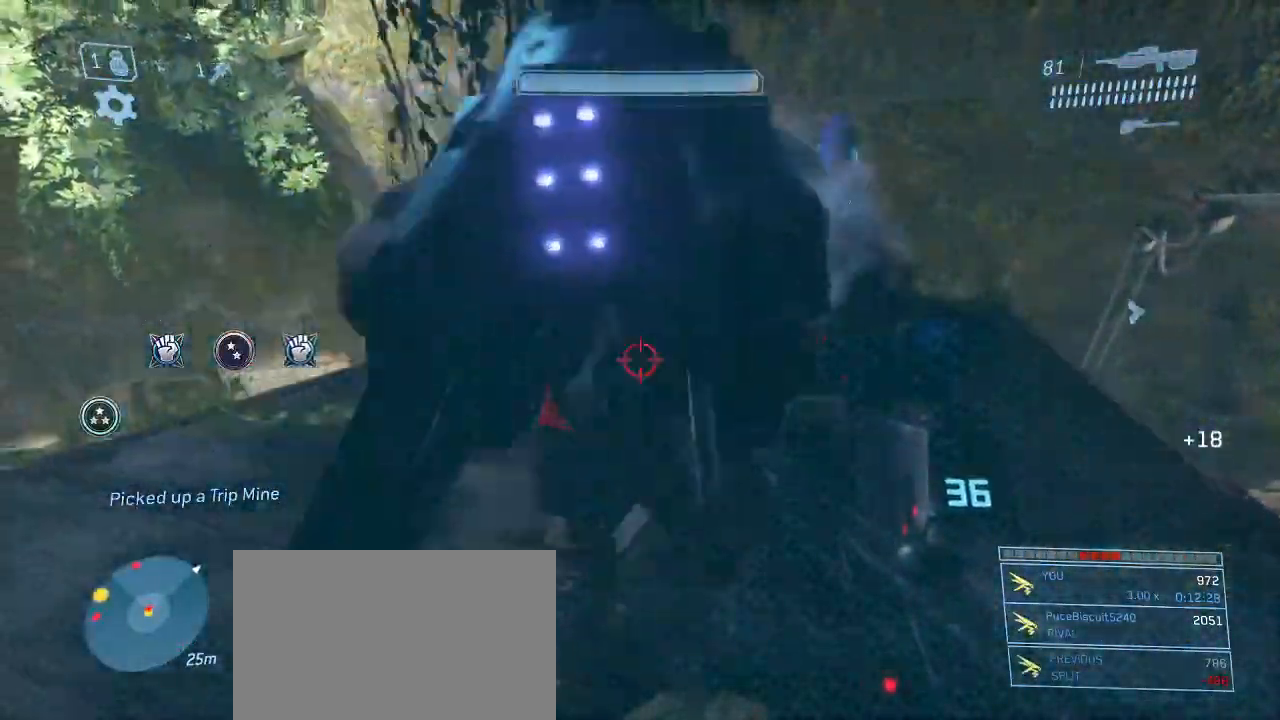
{"keys": ["q", "w"], "mouse": [], "events": [[217, "a", "up"], [217, "f", "down"], [317, "f", "up"], [400, "w", "down"], [450, "q", "down"]]}
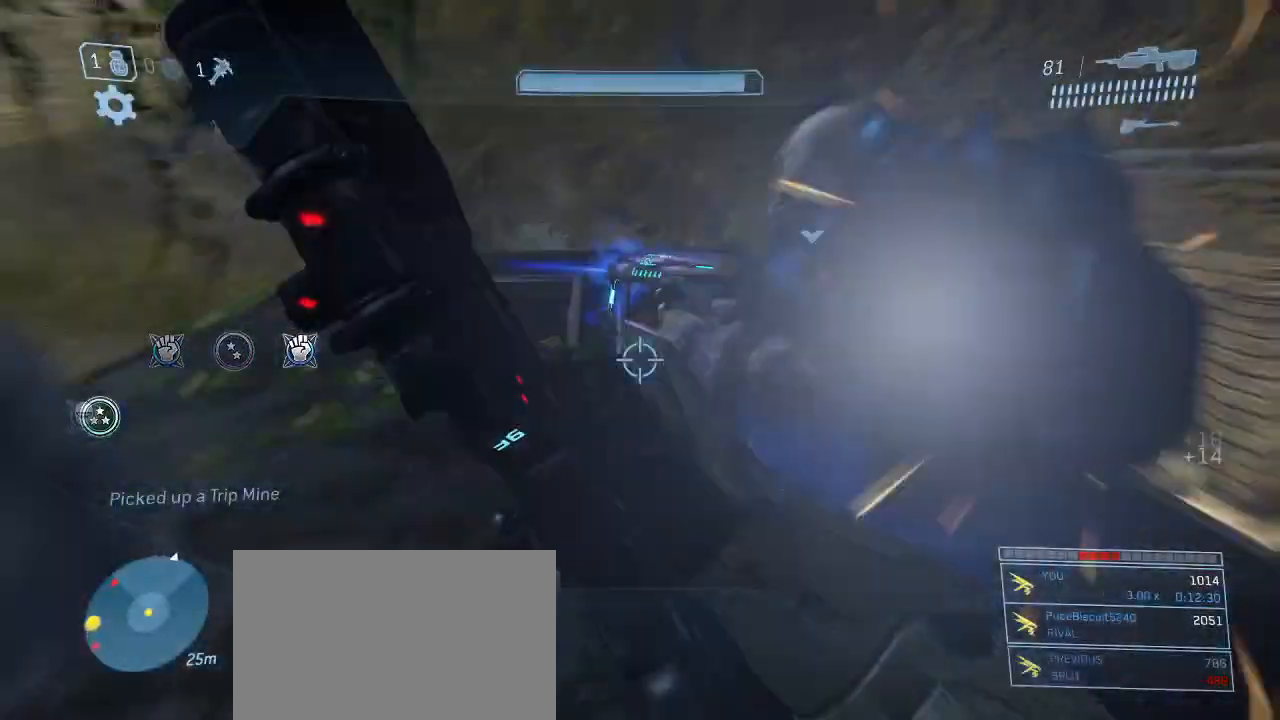
{"keys": ["w"], "mouse": [], "events": [[100, "q", "up"], [133, "d", "down"], [417, "d", "up"]]}
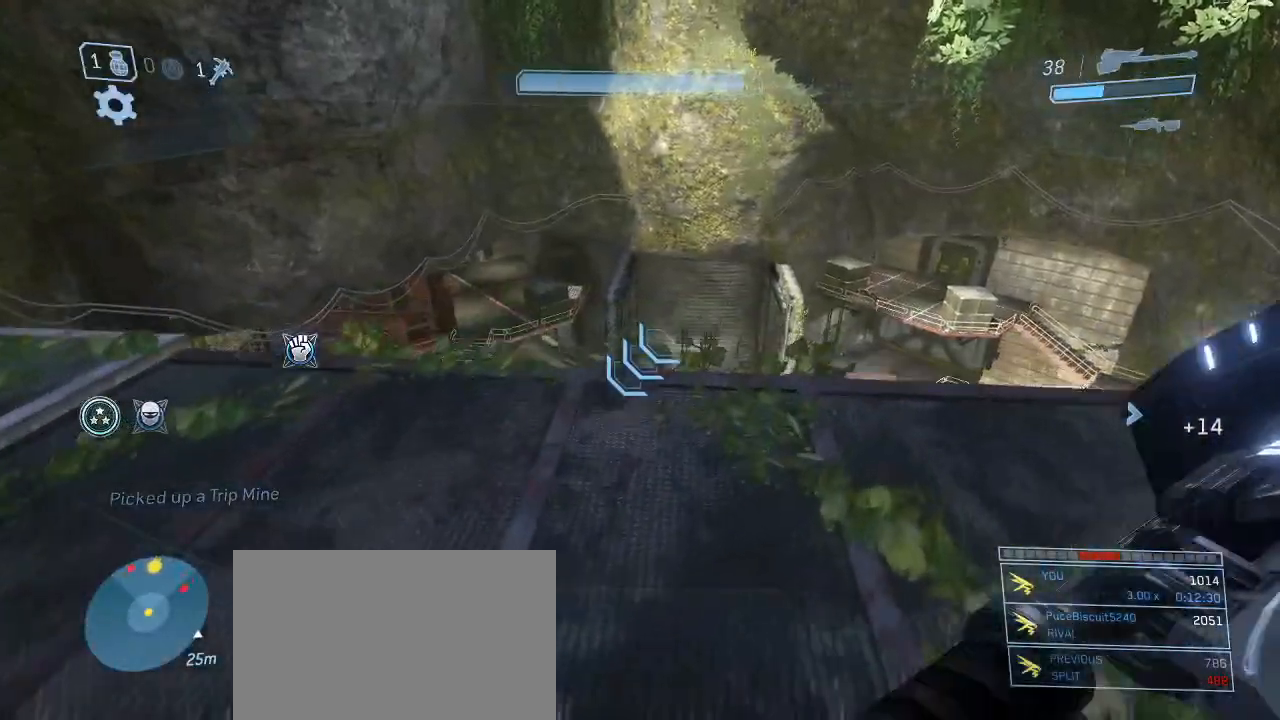
{"keys": [], "mouse": [], "events": [[17, "q", "down"], [150, "q", "up"], [200, "w", "up"]]}
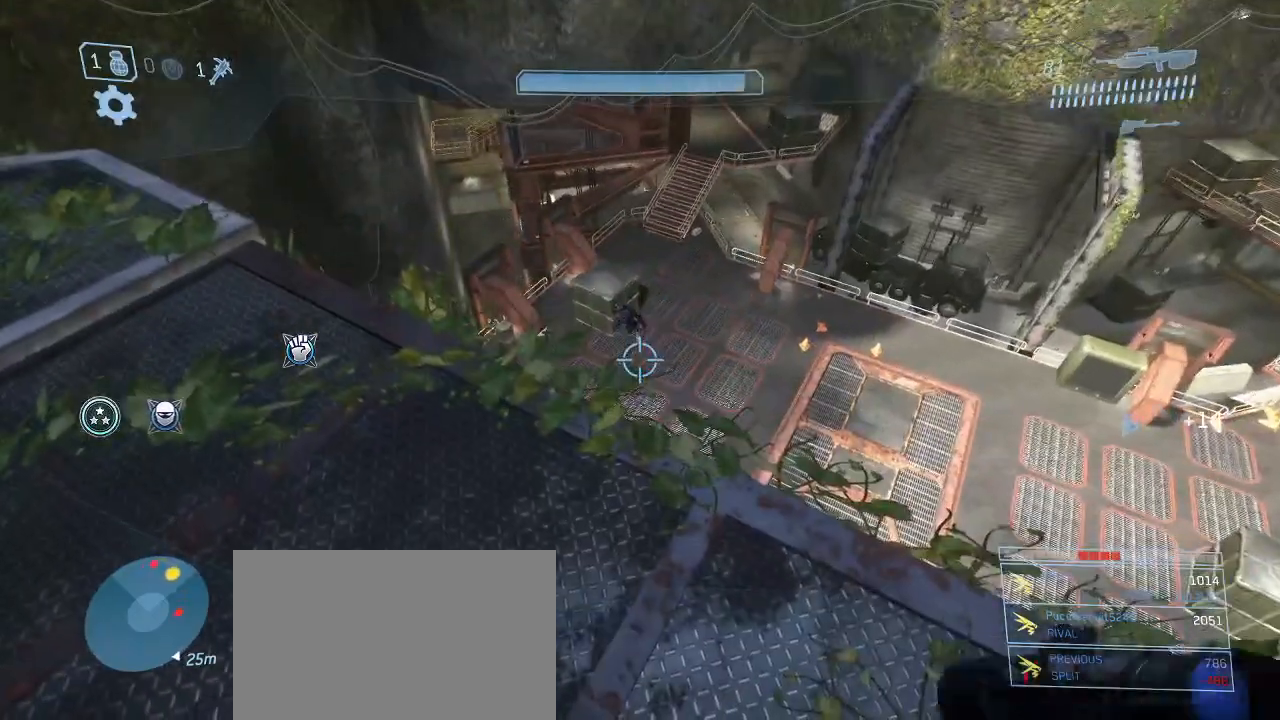
{"keys": [], "mouse": [], "events": []}
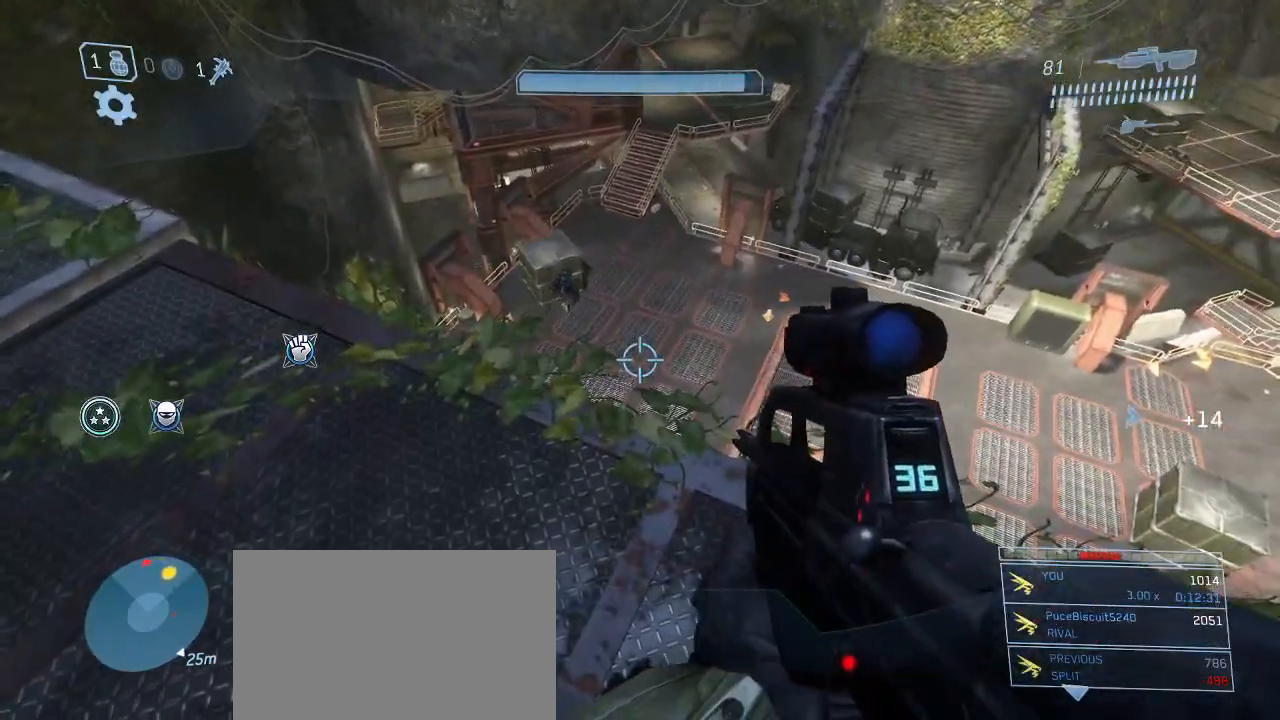
{"keys": ["w"], "mouse": [], "events": [[133, "w", "down"], [367, "a", "down"], [467, "a", "up"]]}
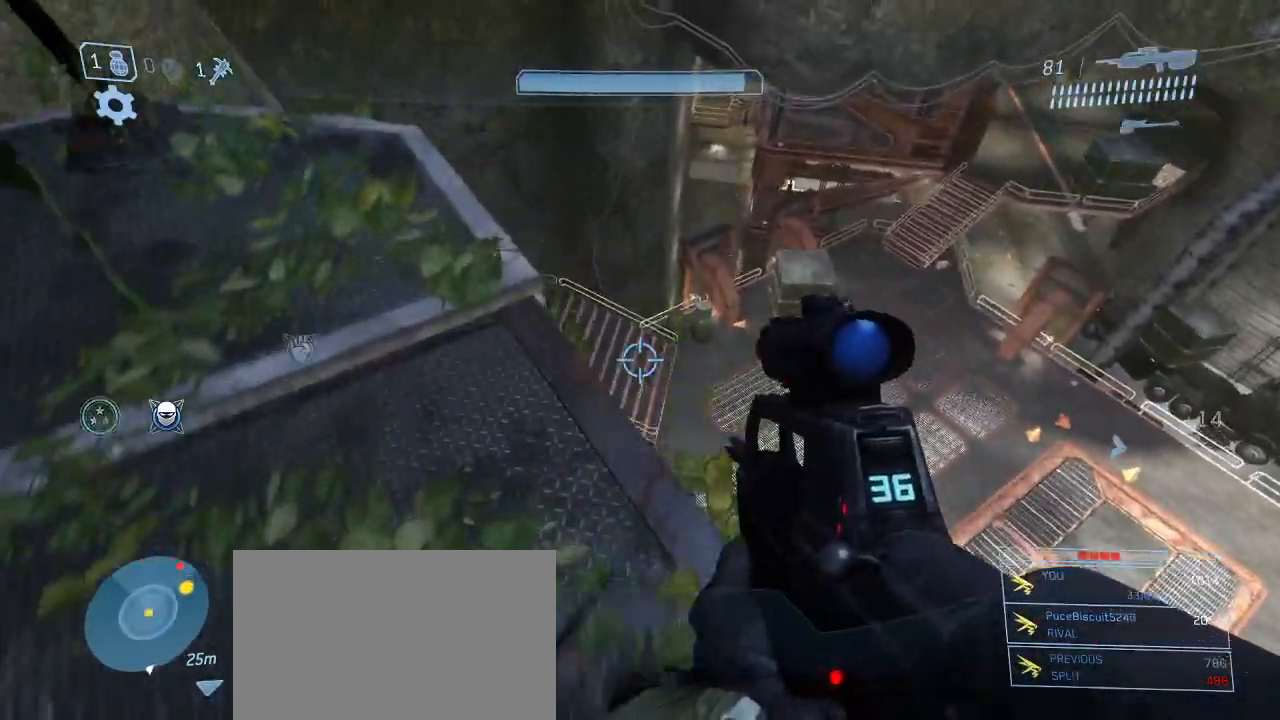
{"keys": ["space", "w"], "mouse": [], "events": [[433, "space", "down"]]}
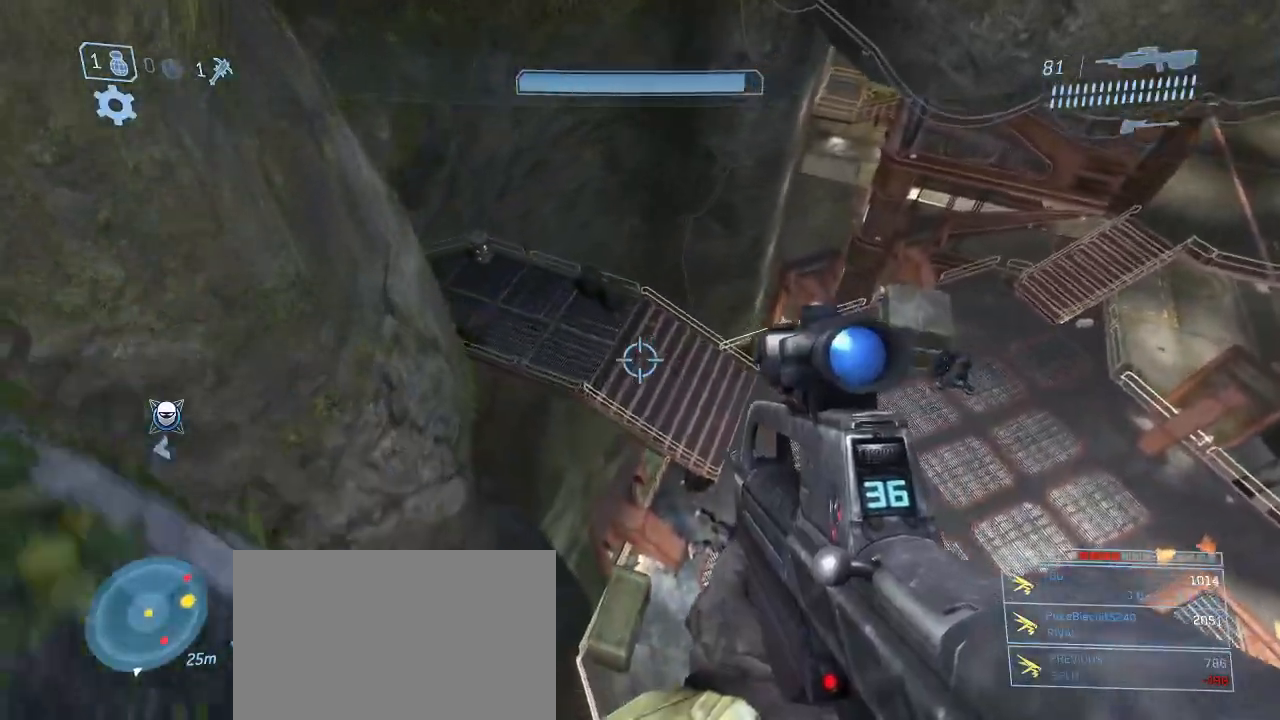
{"keys": ["w"], "mouse": [], "events": [[117, "space", "up"]]}
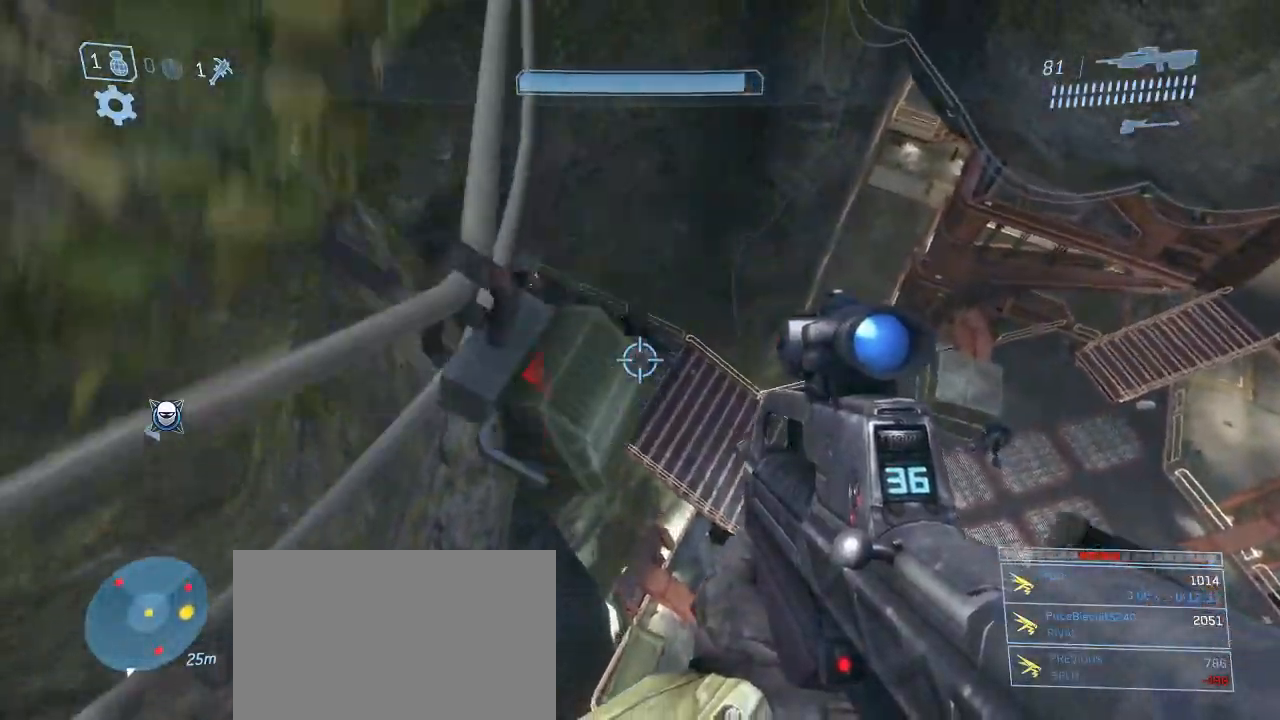
{"keys": ["g", "w"], "mouse": [], "events": [[417, "g", "down"]]}
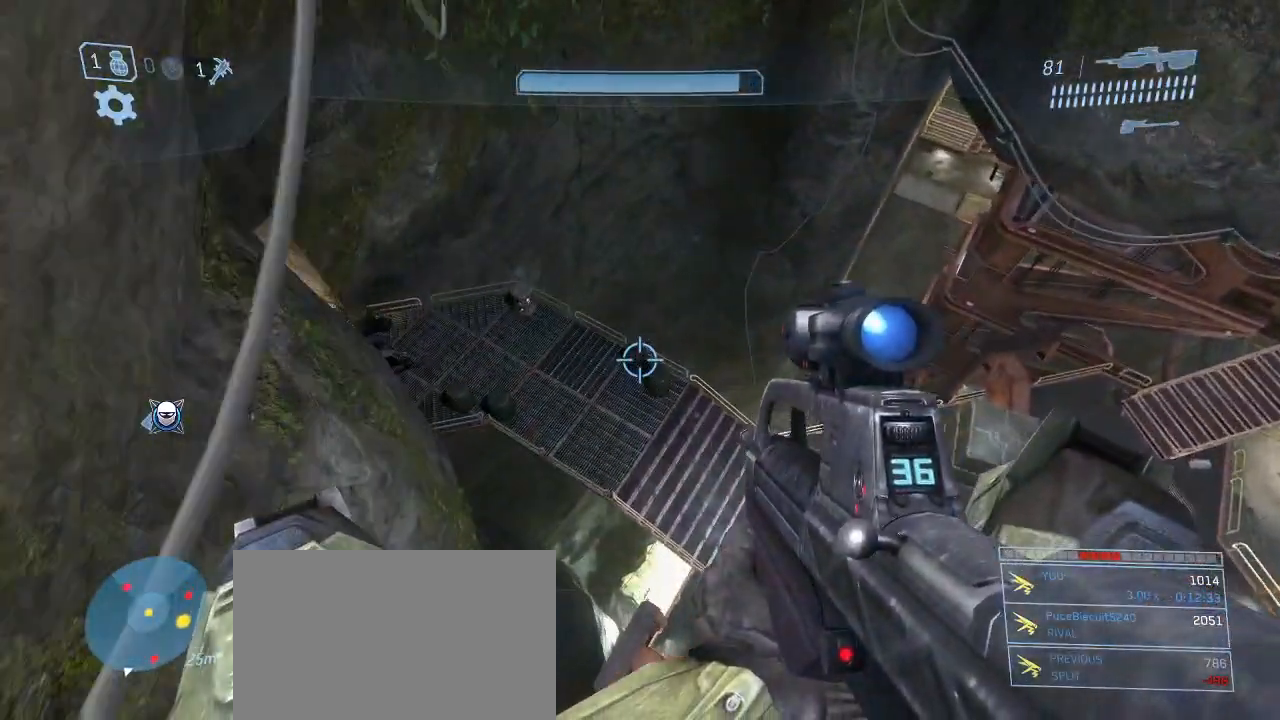
{"keys": ["w"], "mouse": [], "events": [[17, "g", "up"], [333, "d", "down"], [483, "d", "up"]]}
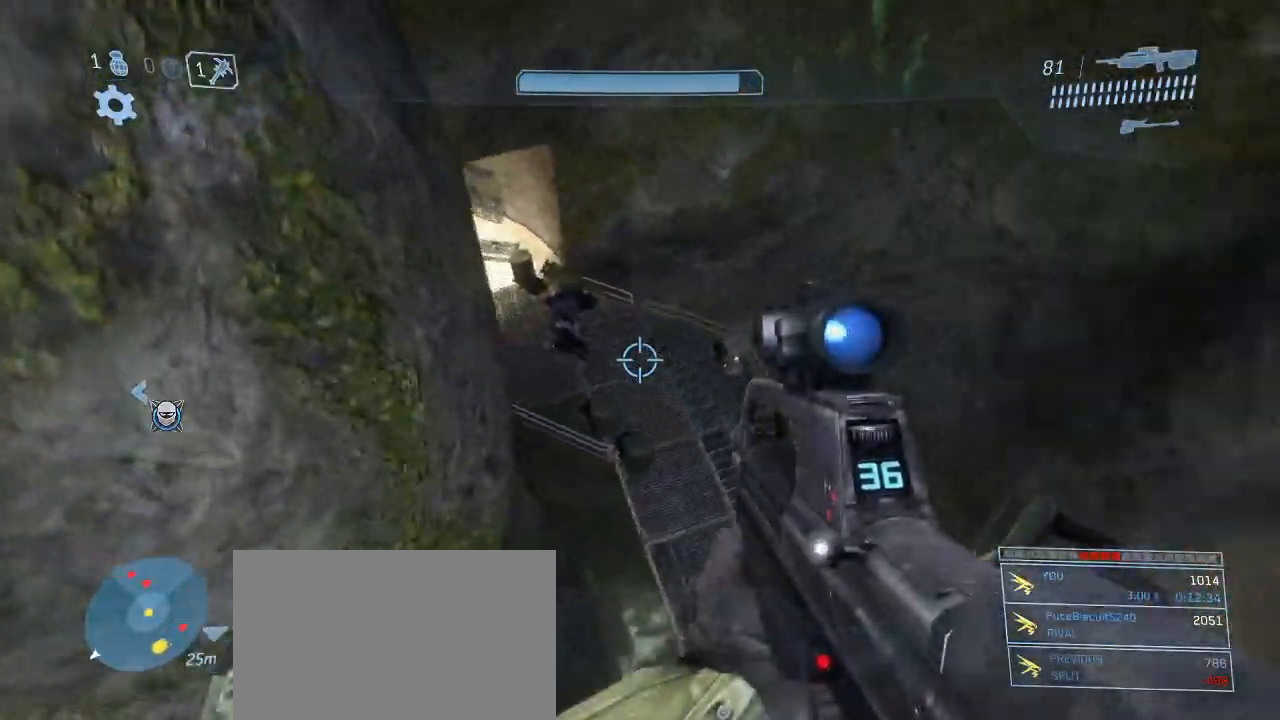
{"keys": ["d", "q", "w"], "mouse": [], "events": [[317, "d", "down"], [450, "q", "down"]]}
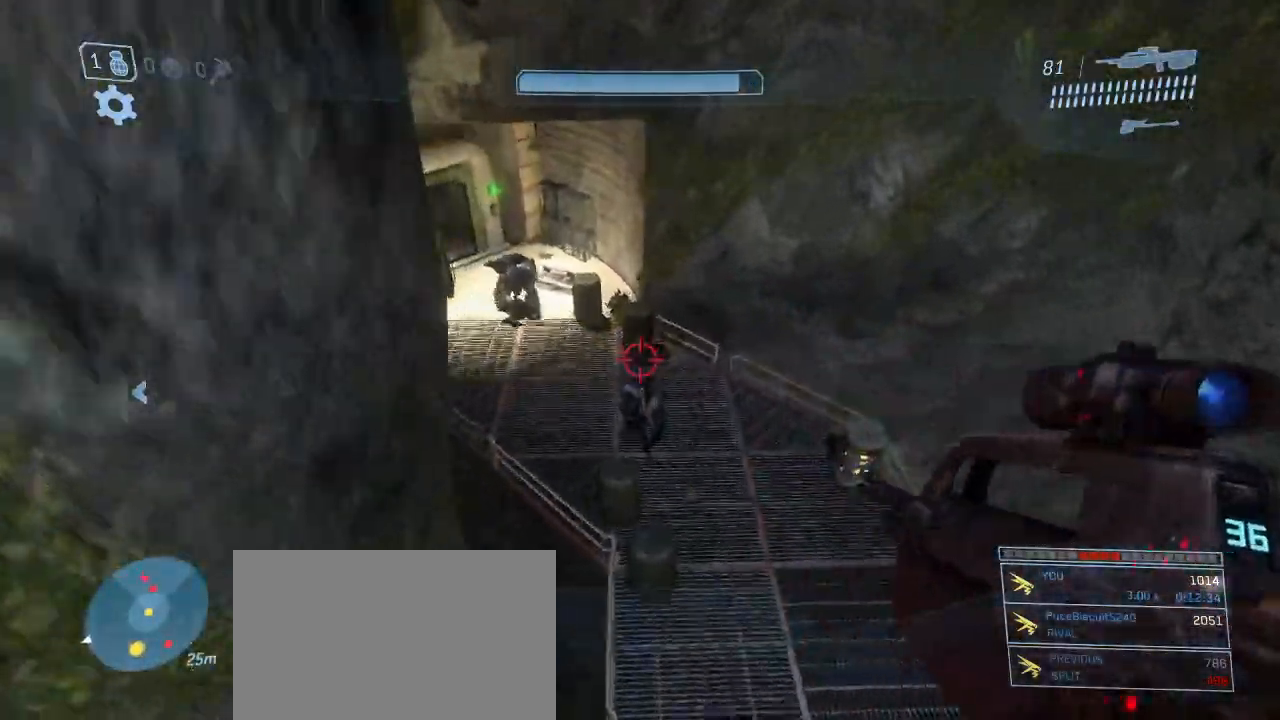
{"keys": [], "mouse": [], "events": [[50, "q", "up"], [133, "w", "up"], [283, "d", "up"]]}
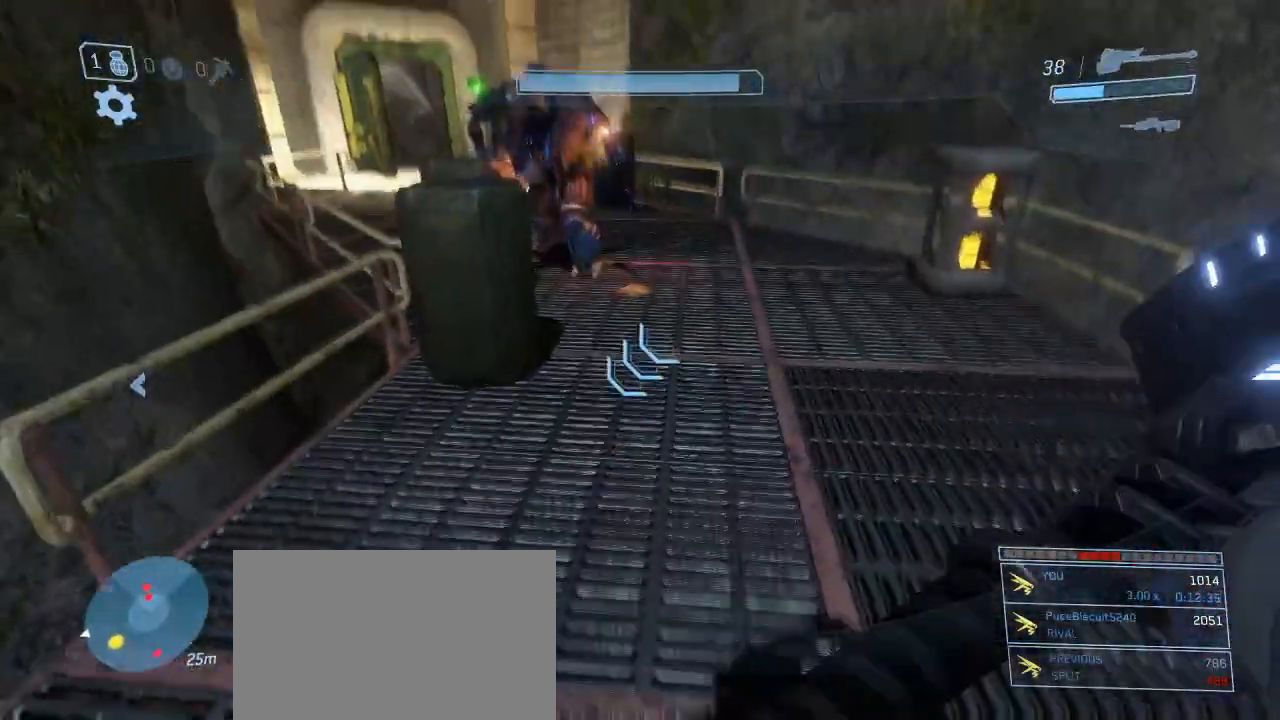
{"keys": [], "mouse": [], "events": []}